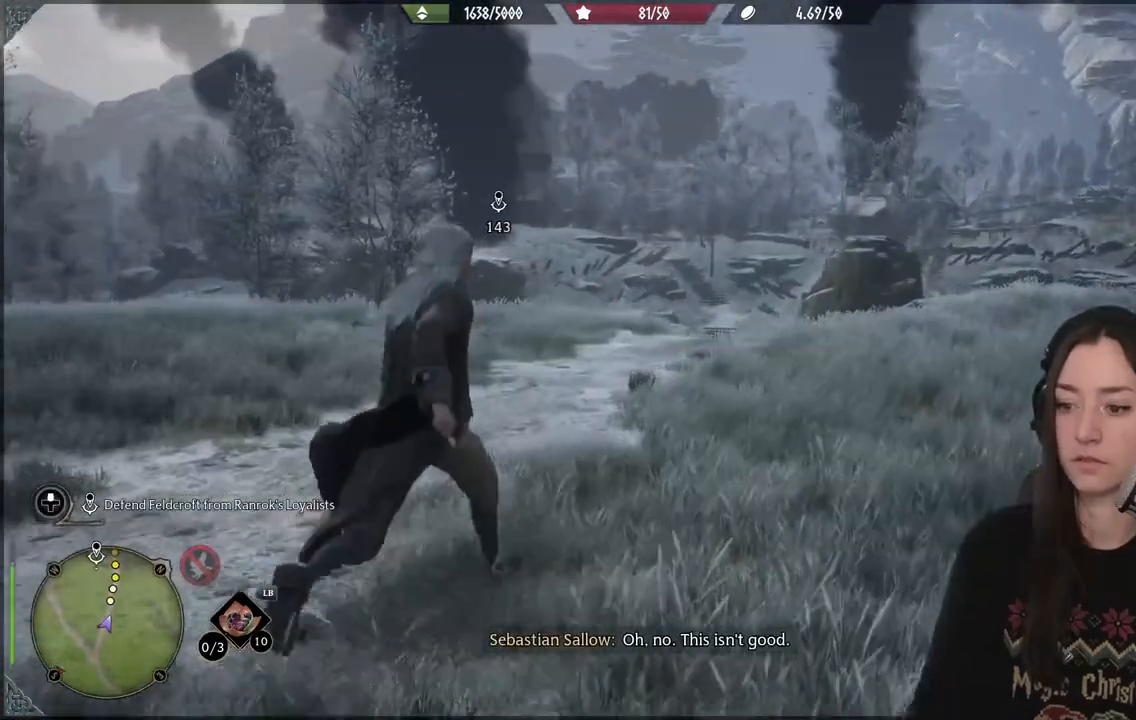
Gameplay with a controller (Xbox layout); each line is a JSON object with the inputs held at the frame after it. "events" lists button and stick changes between this image and that frame as [ms after this image, input, new state], when the widget could be followed in between. Not read: L3.
{"buttons": [], "left_stick": "up", "right_stick": "center", "events": []}
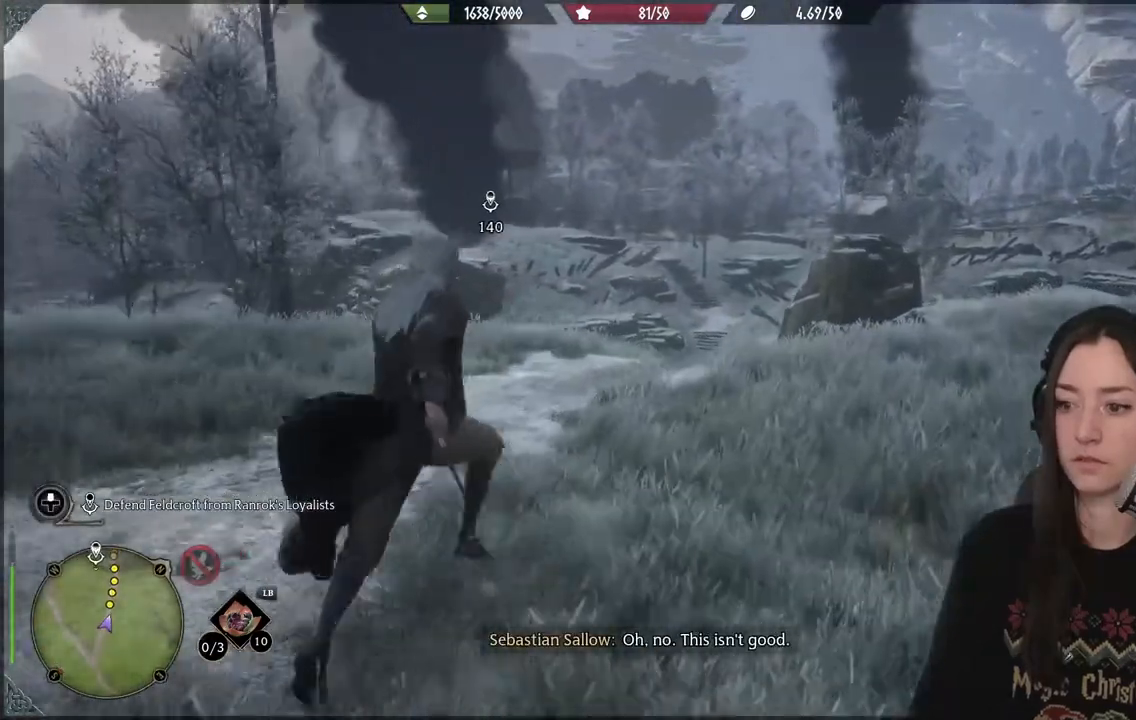
{"buttons": [], "left_stick": "up", "right_stick": "center"}
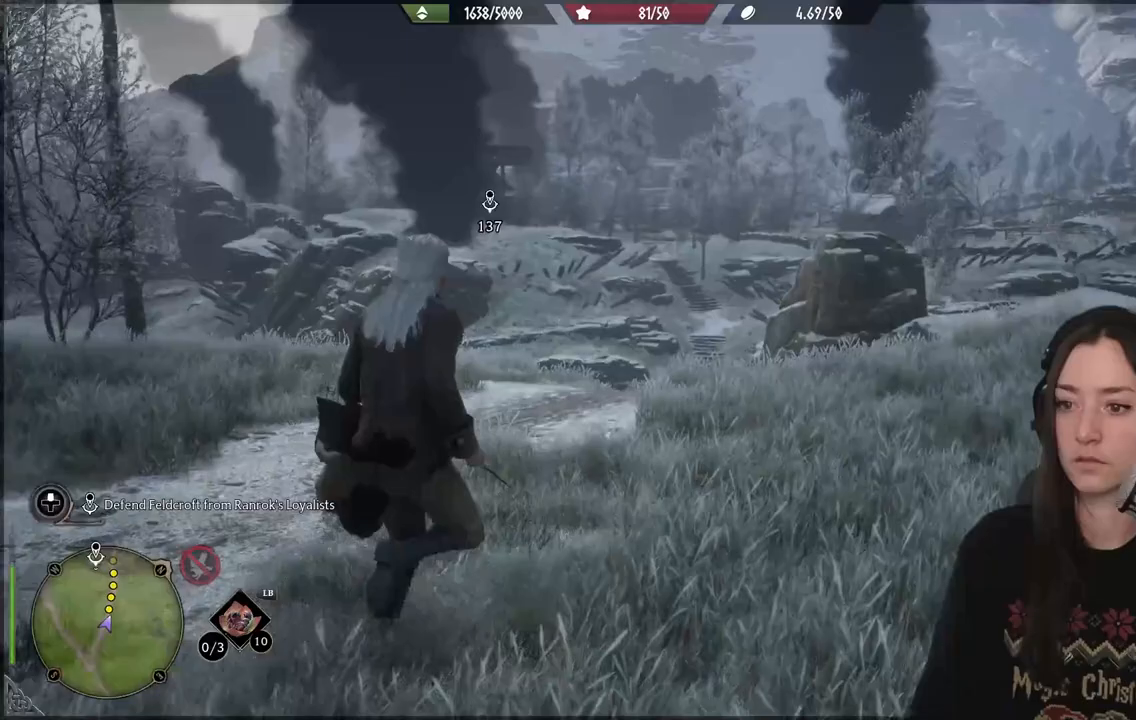
{"buttons": [], "left_stick": "up", "right_stick": "center", "events": [[67, "right_stick", "down"], [283, "right_stick", "center"]]}
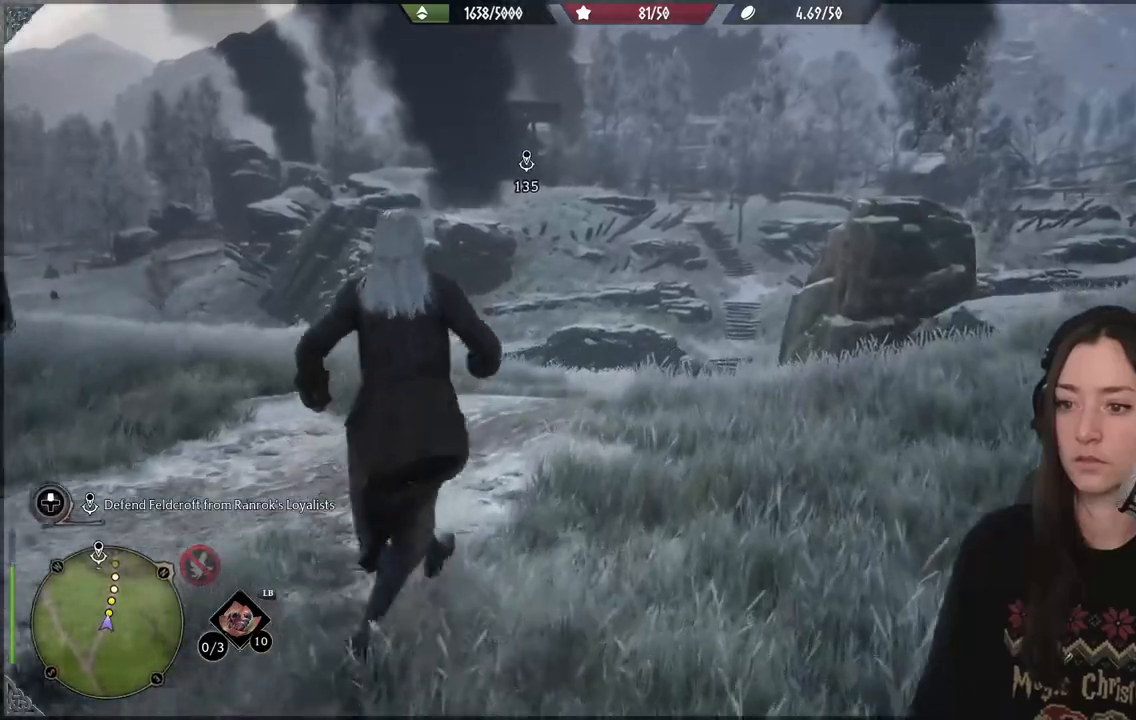
{"buttons": [], "left_stick": "up", "right_stick": "center", "events": [[267, "right_stick", "down-left"], [500, "right_stick", "center"]]}
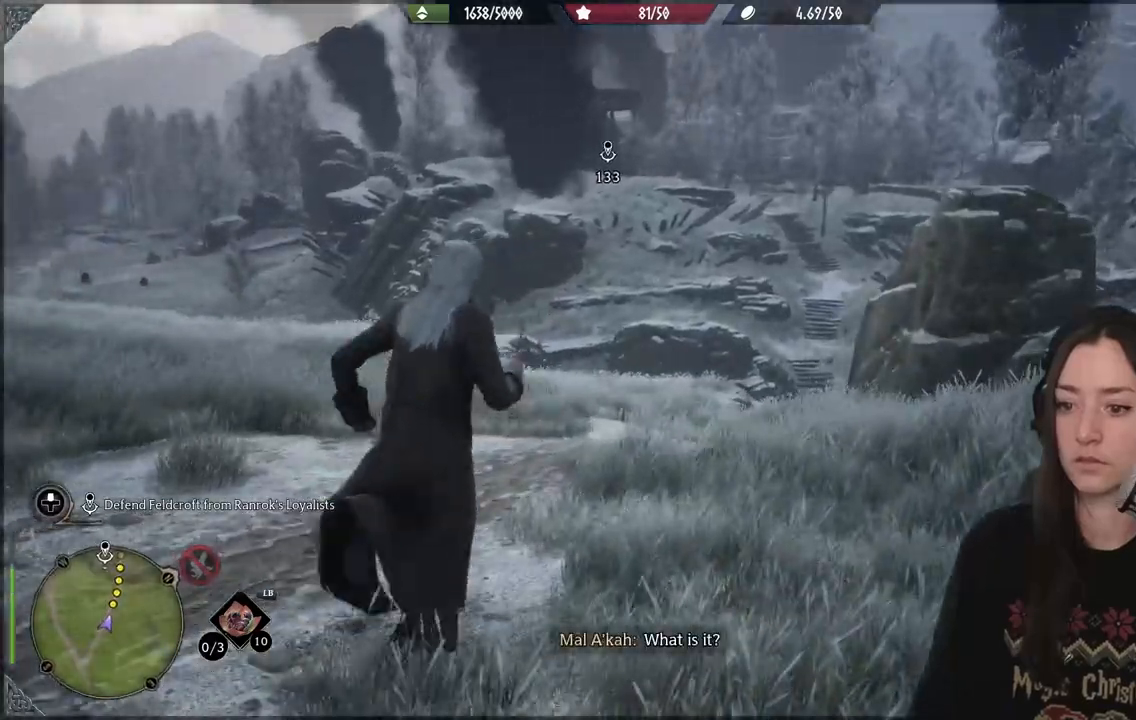
{"buttons": [], "left_stick": "up", "right_stick": "right"}
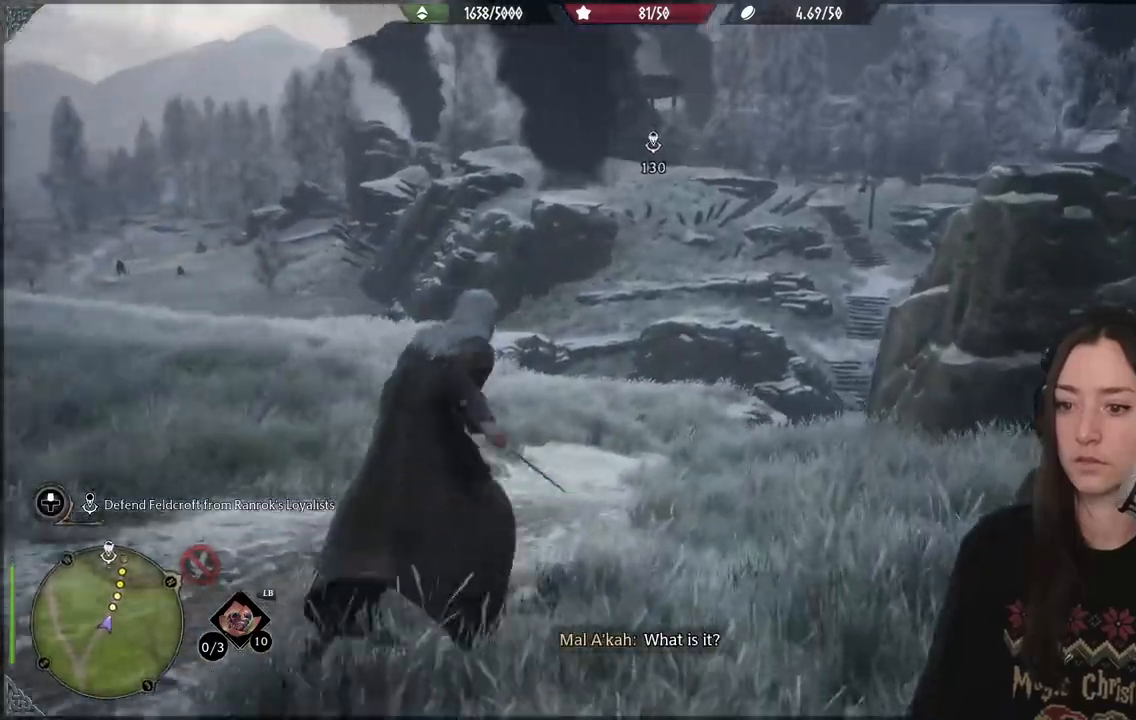
{"buttons": [], "left_stick": "up", "right_stick": "up-right", "events": [[133, "right_stick", "center"], [333, "right_stick", "up-right"]]}
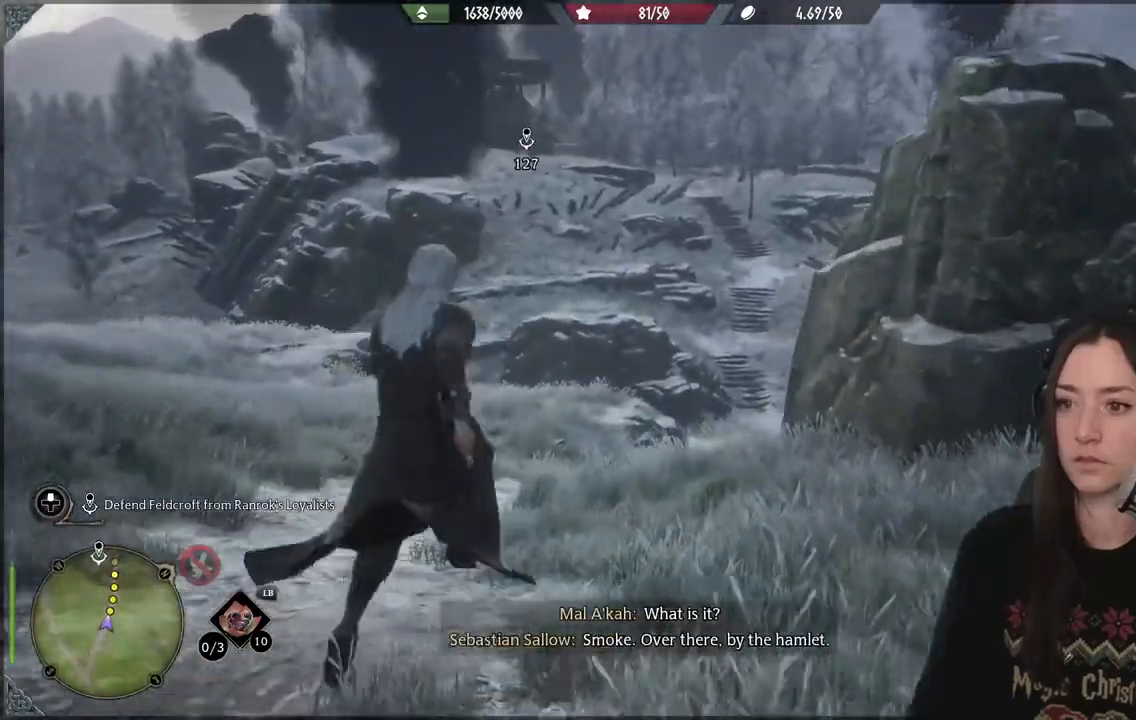
{"buttons": [], "left_stick": "up", "right_stick": "center", "events": [[17, "right_stick", "center"]]}
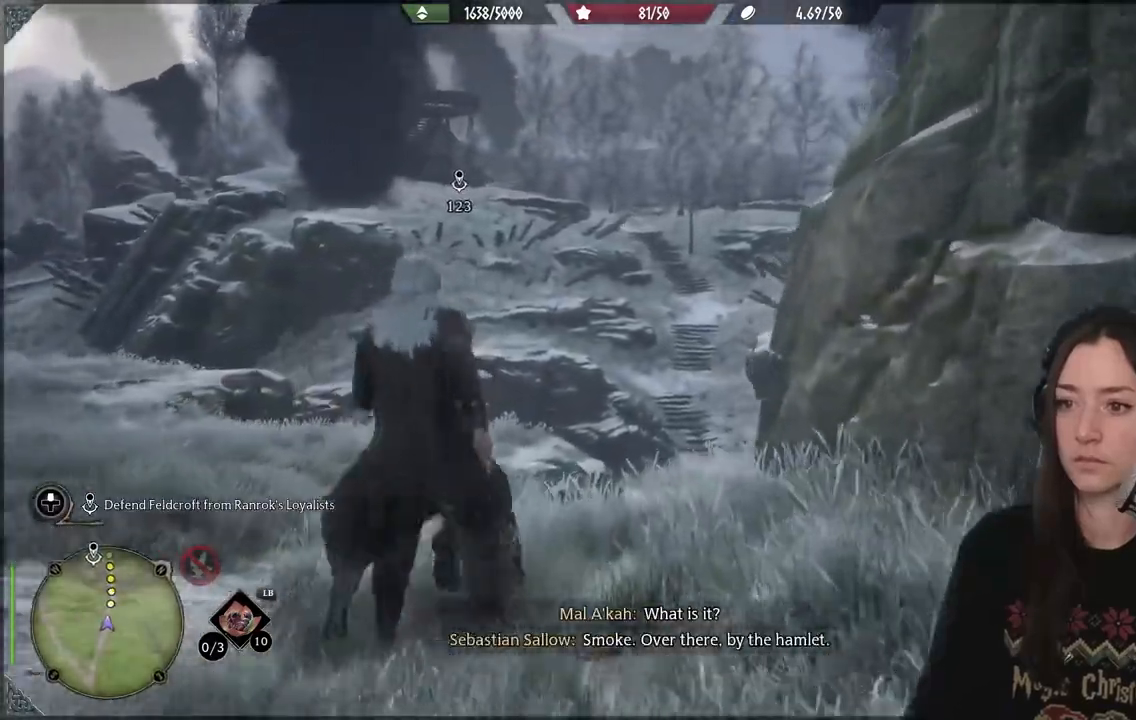
{"buttons": [], "left_stick": "up", "right_stick": "right", "events": [[350, "right_stick", "right"]]}
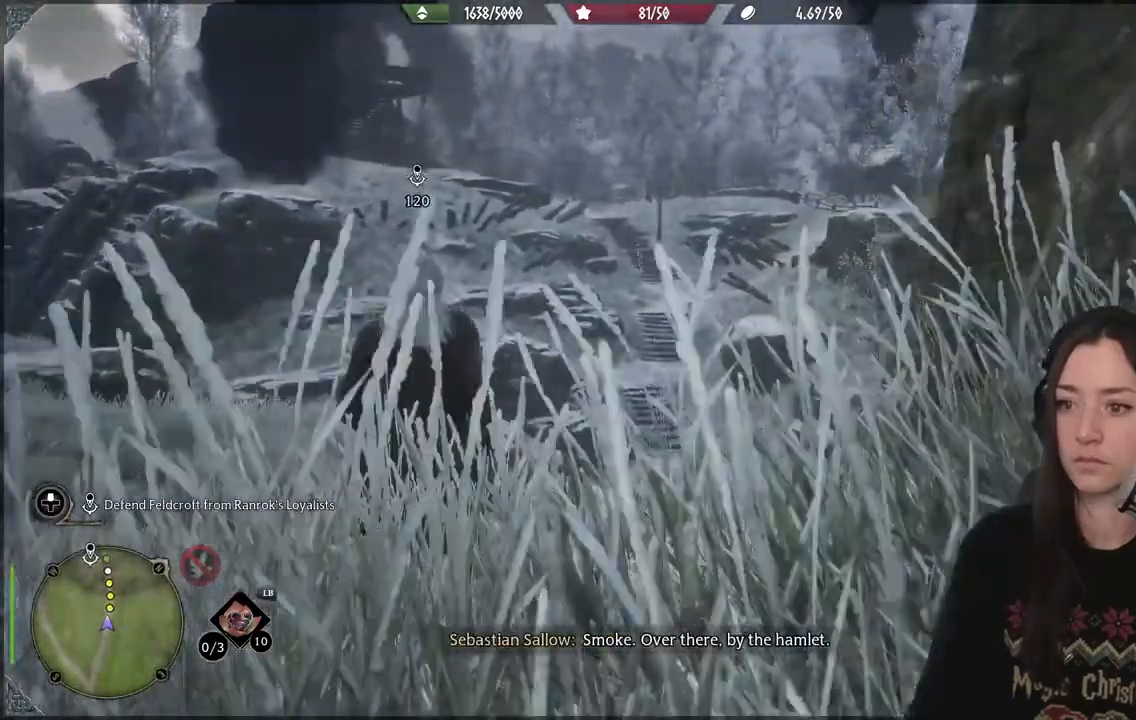
{"buttons": [], "left_stick": "up", "right_stick": "center", "events": [[33, "right_stick", "up-right"], [233, "right_stick", "center"]]}
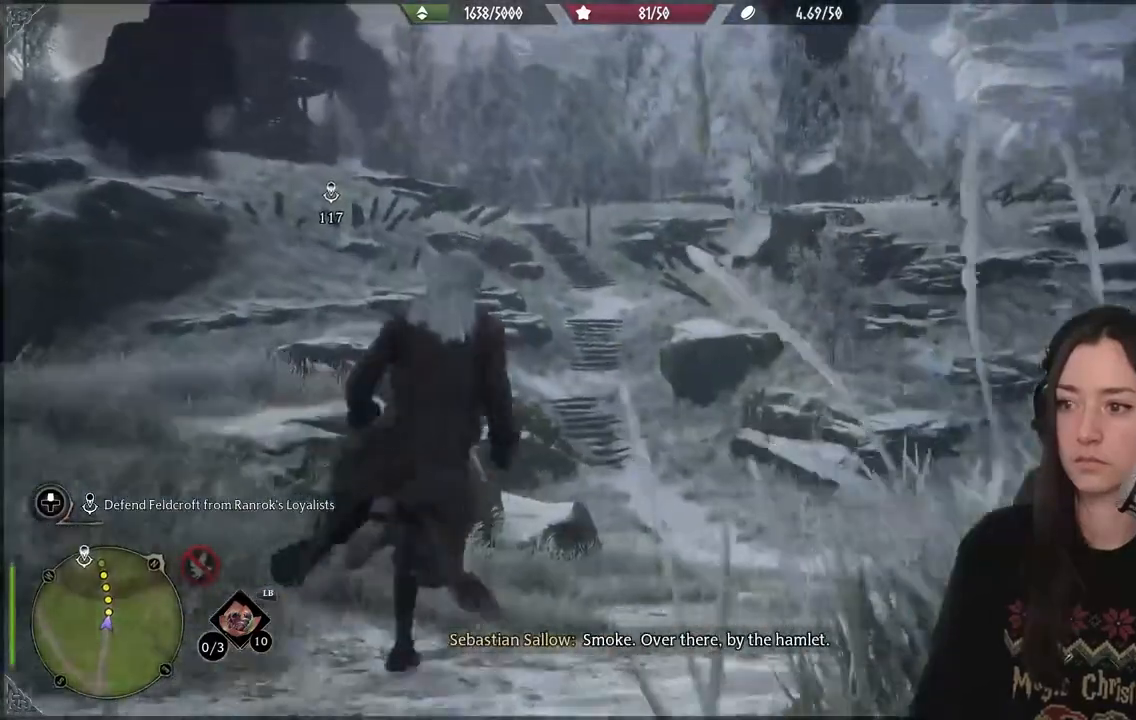
{"buttons": [], "left_stick": "up", "right_stick": "center", "events": []}
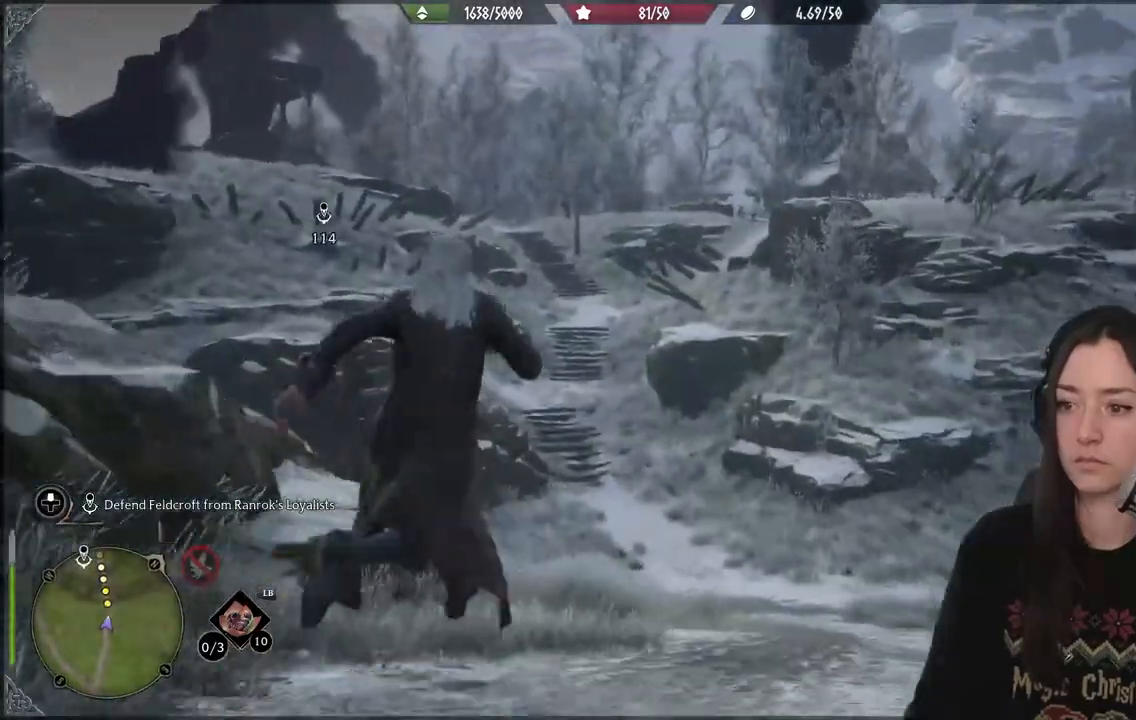
{"buttons": [], "left_stick": "up", "right_stick": "center", "events": []}
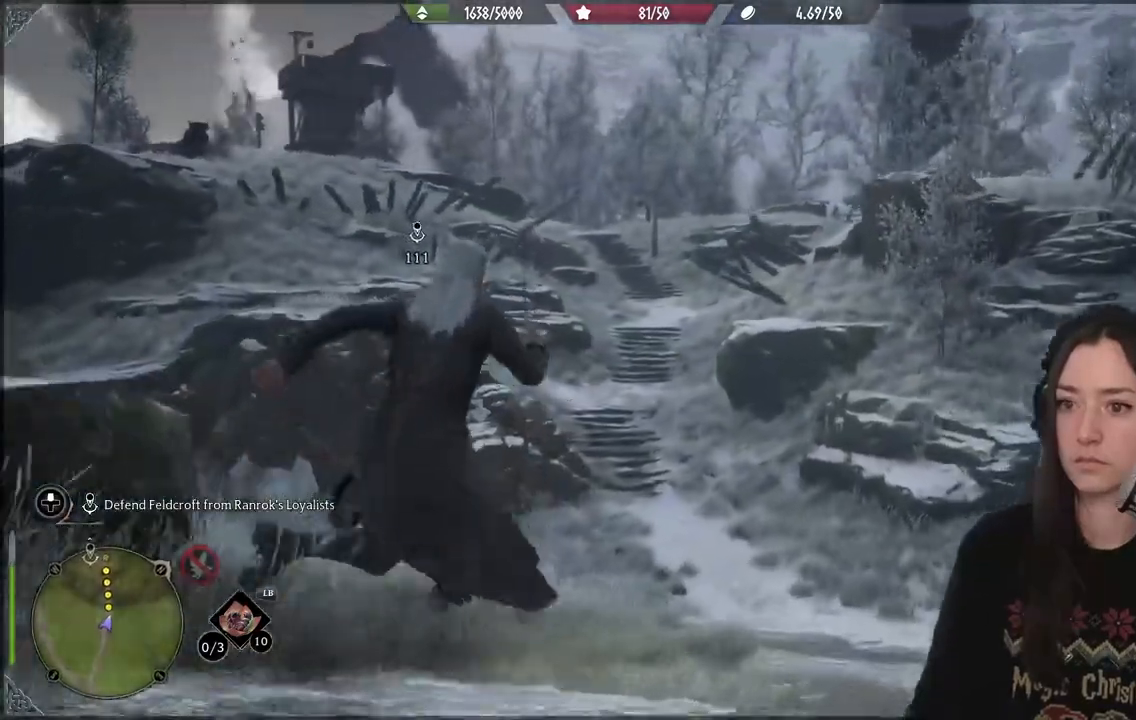
{"buttons": [], "left_stick": "up", "right_stick": "center", "events": []}
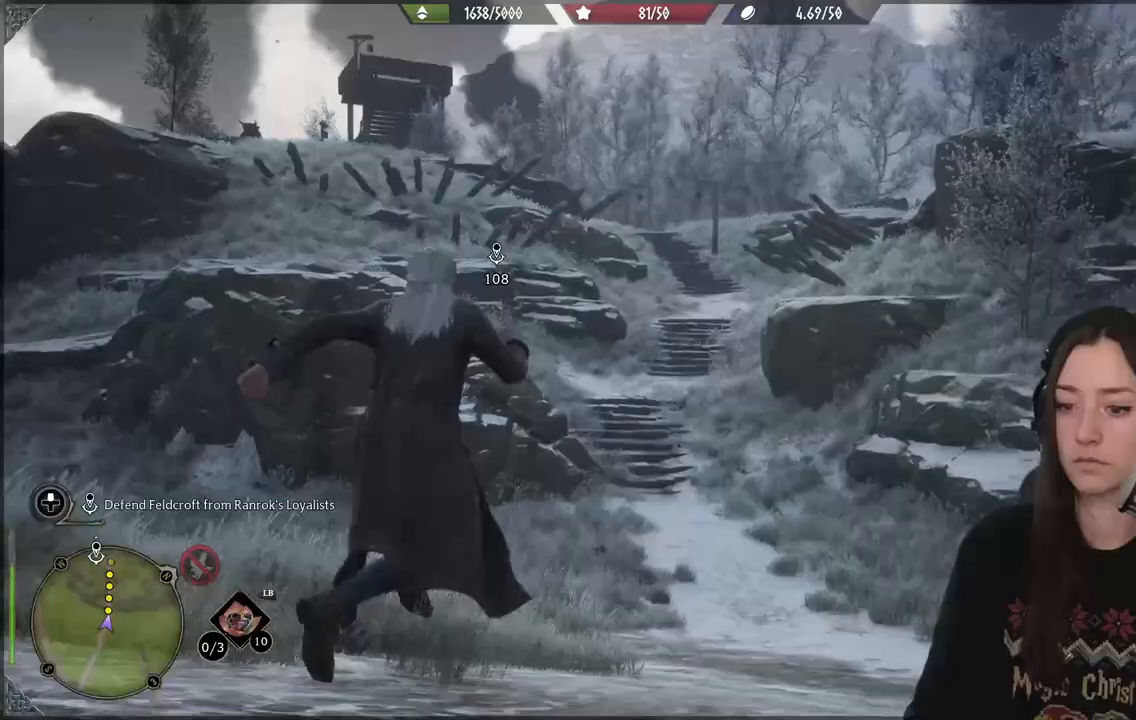
{"buttons": [], "left_stick": "up", "right_stick": "center", "events": [[83, "right_stick", "up-left"], [283, "right_stick", "center"]]}
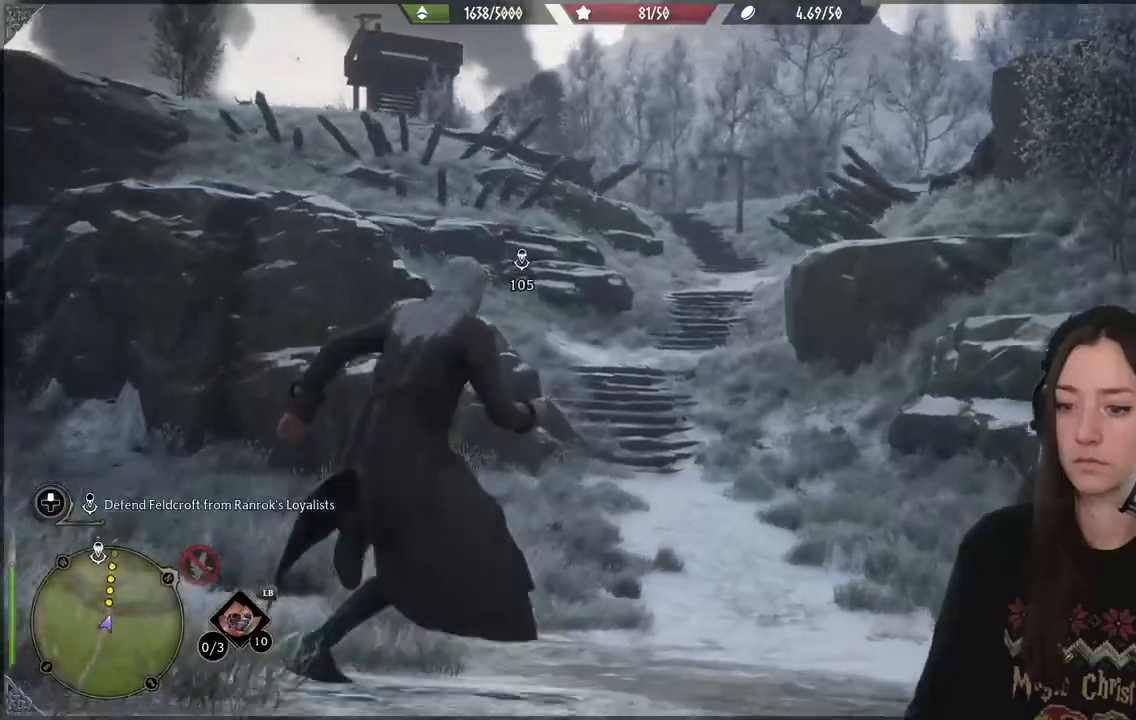
{"buttons": [], "left_stick": "up", "right_stick": "center", "events": [[117, "right_stick", "up"], [283, "right_stick", "center"]]}
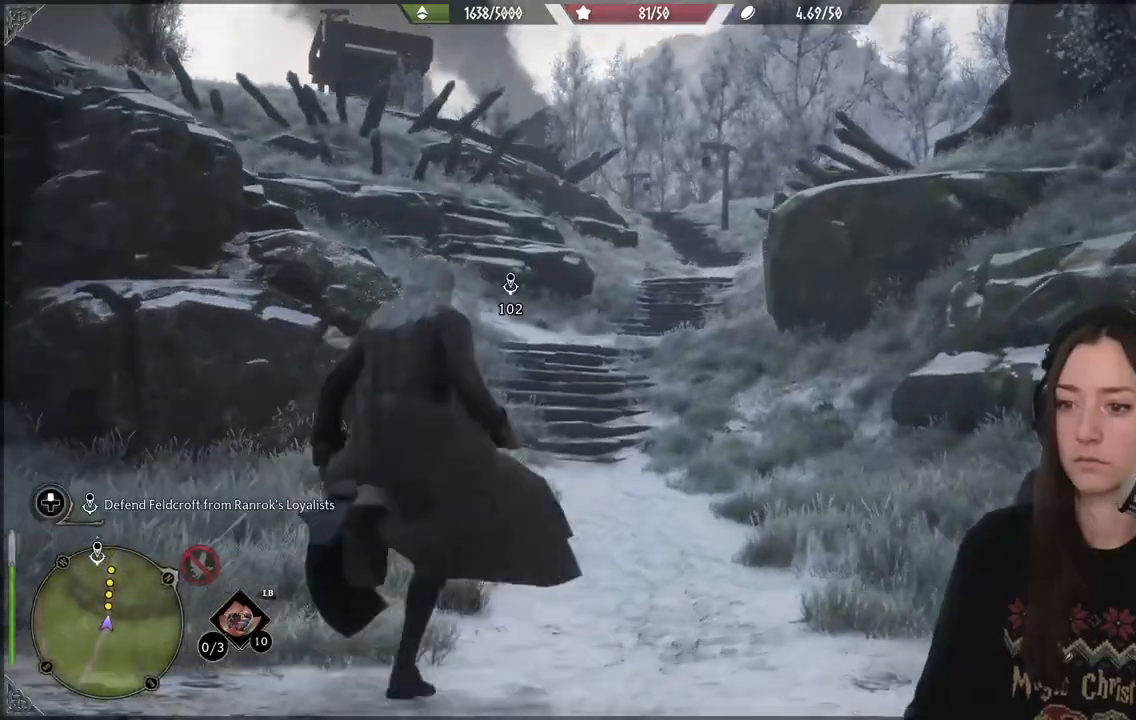
{"buttons": [], "left_stick": "up", "right_stick": "center", "events": []}
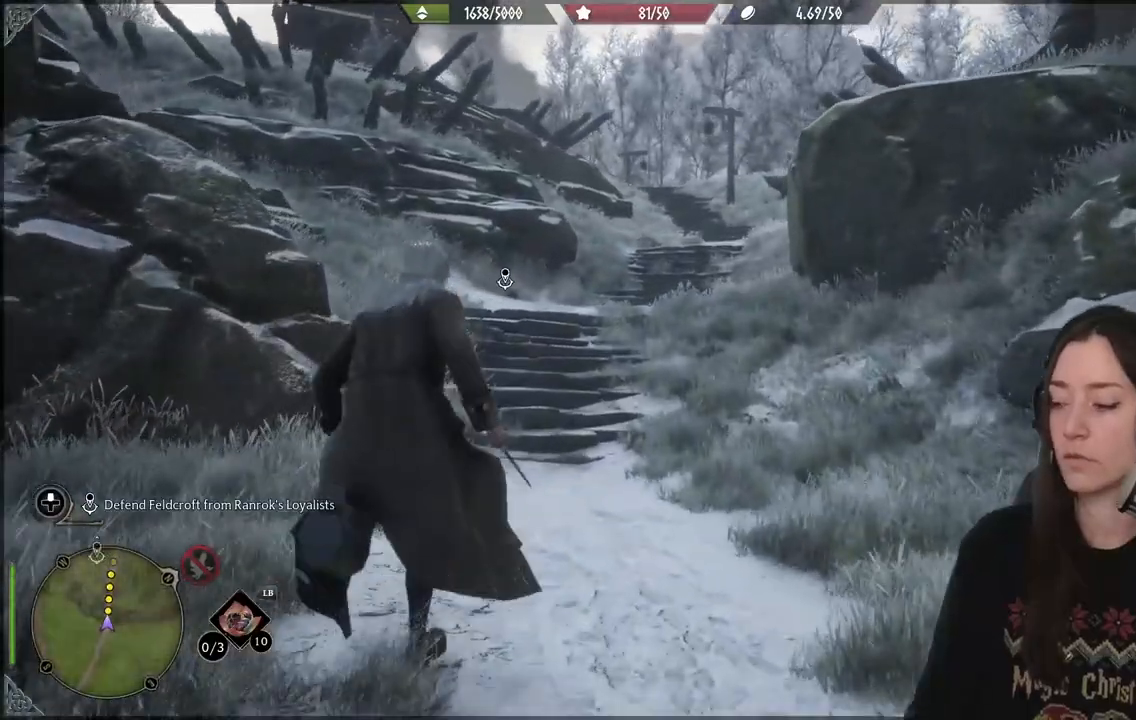
{"buttons": [], "left_stick": "up", "right_stick": "up-right", "events": [[400, "right_stick", "up-right"]]}
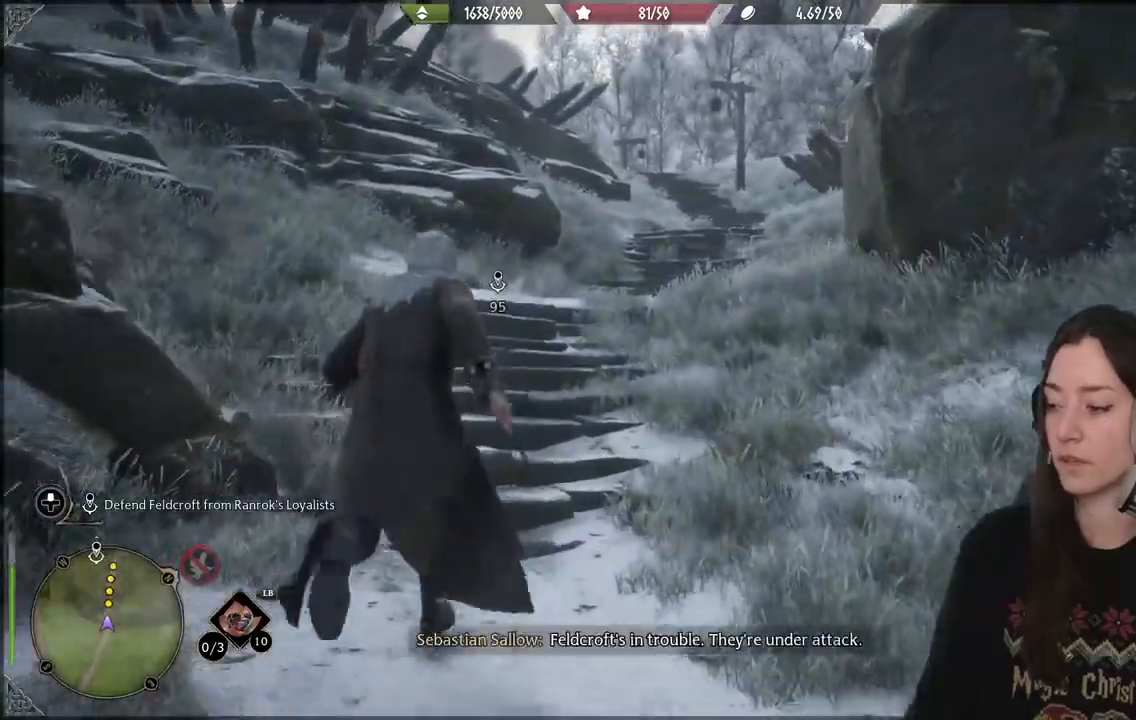
{"buttons": [], "left_stick": "up", "right_stick": "right", "events": [[133, "right_stick", "center"], [417, "right_stick", "right"]]}
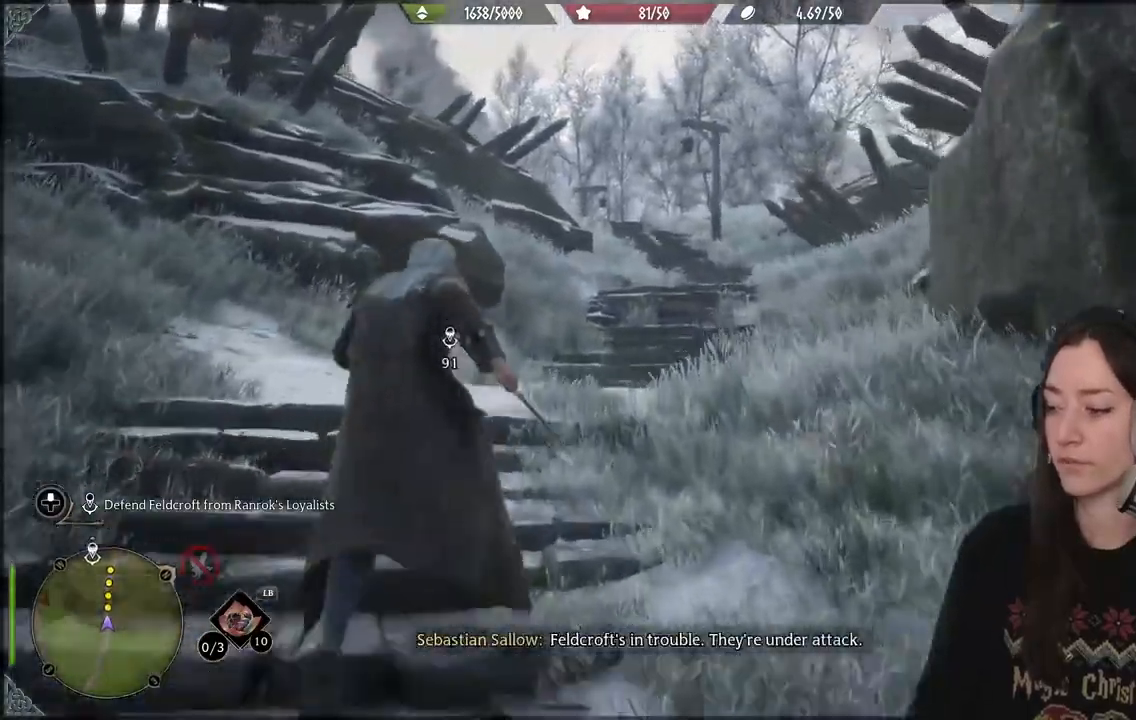
{"buttons": [], "left_stick": "up", "right_stick": "center", "events": [[33, "right_stick", "down-right"], [150, "right_stick", "center"]]}
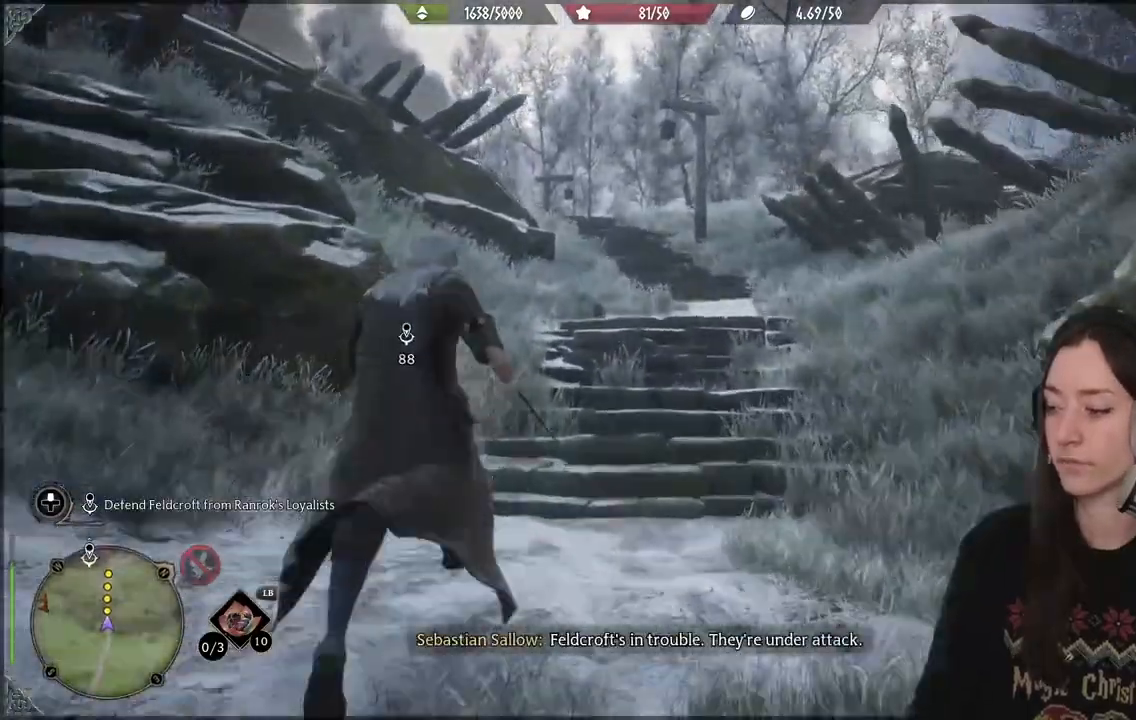
{"buttons": [], "left_stick": "up", "right_stick": "center", "events": [[17, "right_stick", "down"], [200, "right_stick", "center"]]}
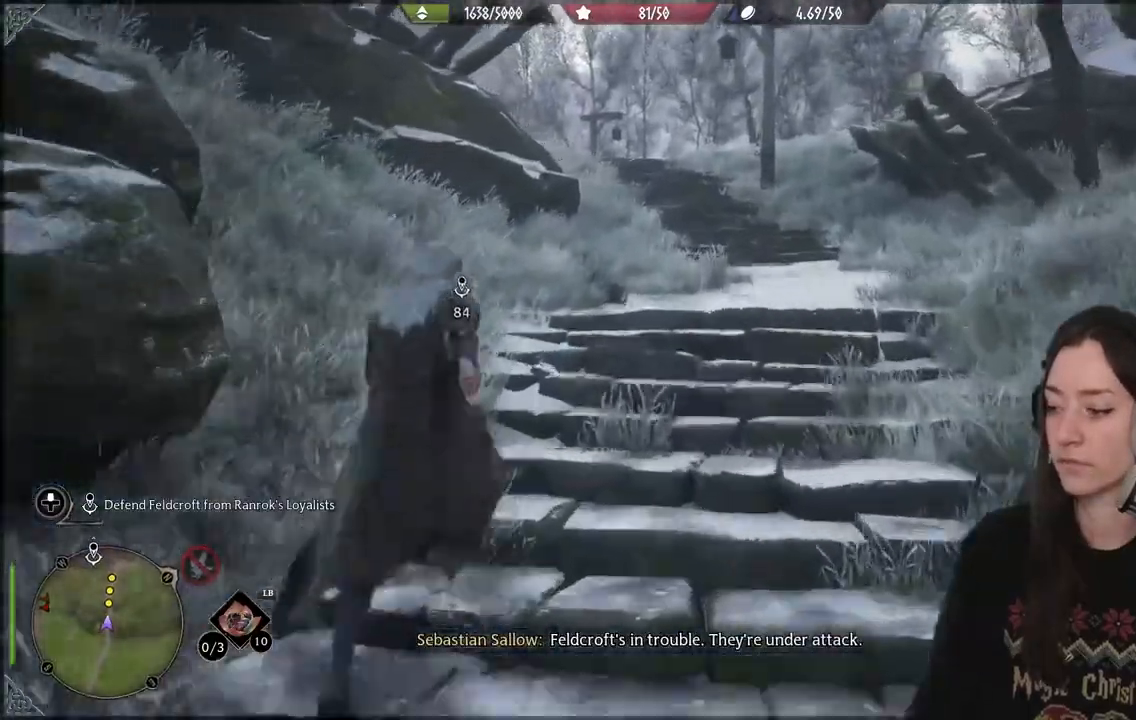
{"buttons": [], "left_stick": "up", "right_stick": "center", "events": []}
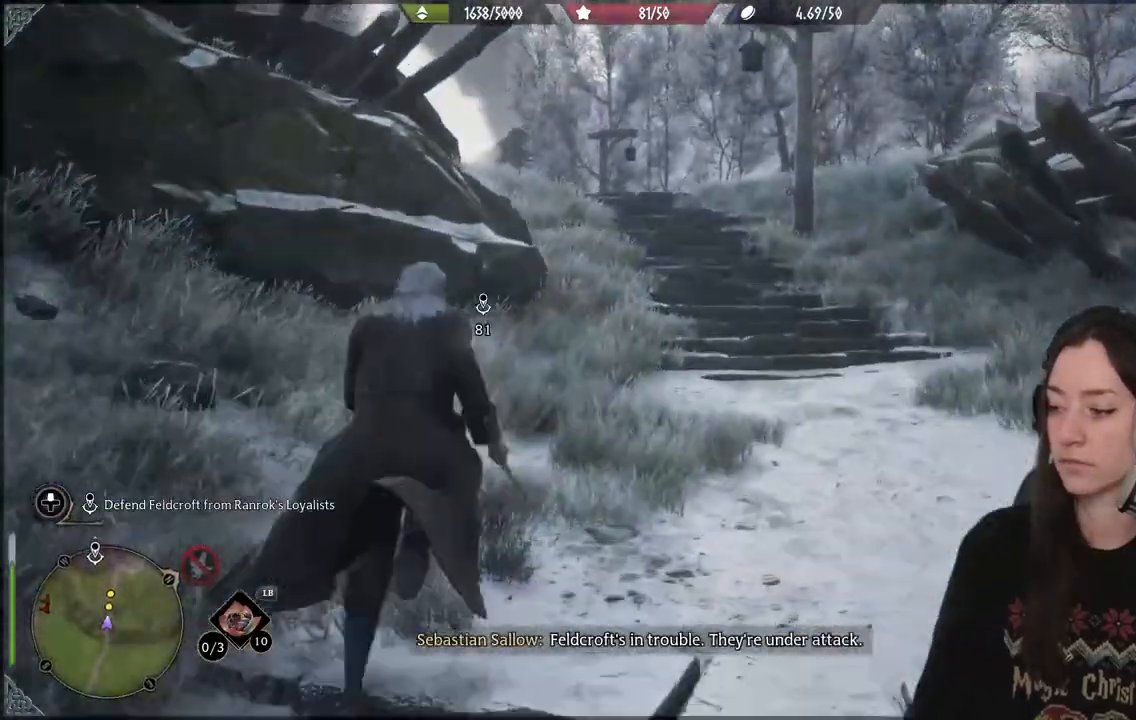
{"buttons": [], "left_stick": "up", "right_stick": "center", "events": []}
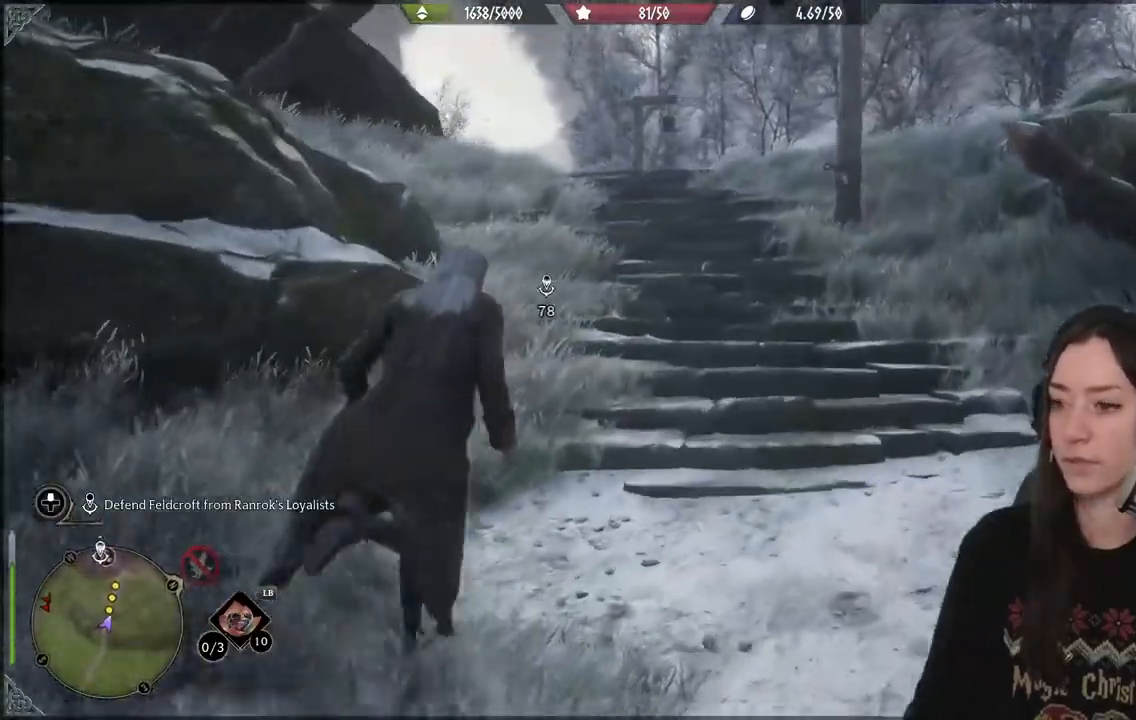
{"buttons": [], "left_stick": "up", "right_stick": "down-left", "events": [[500, "right_stick", "down-left"]]}
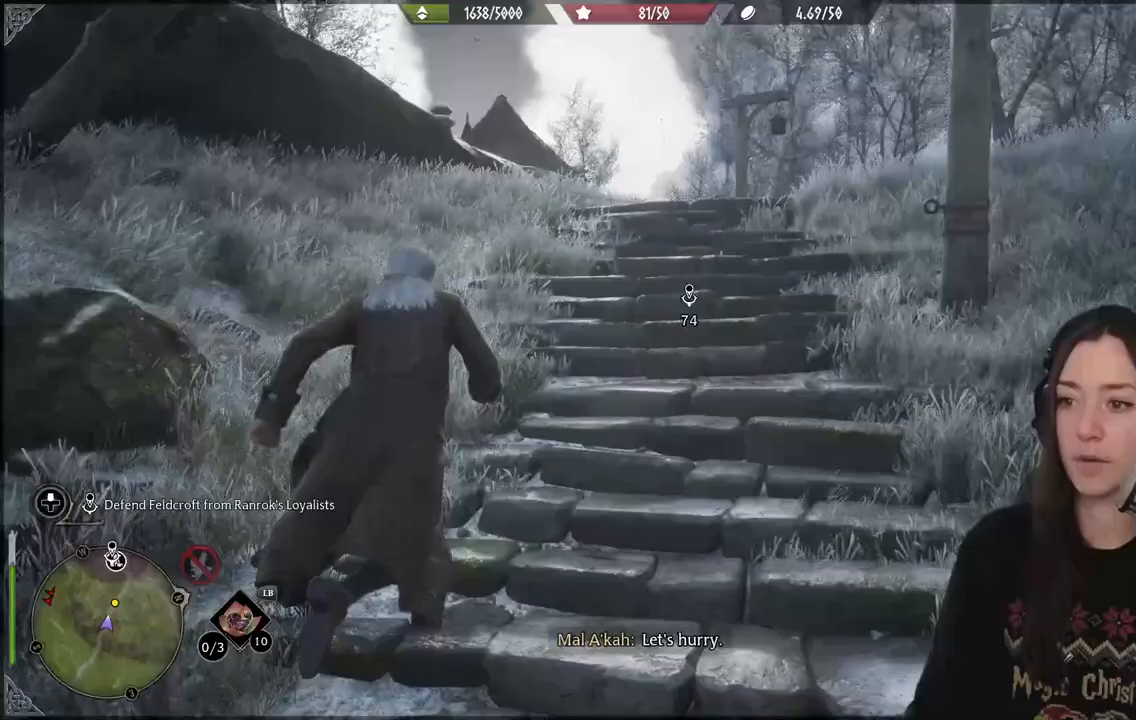
{"buttons": [], "left_stick": "up", "right_stick": "down", "events": [[117, "right_stick", "center"], [400, "right_stick", "down"]]}
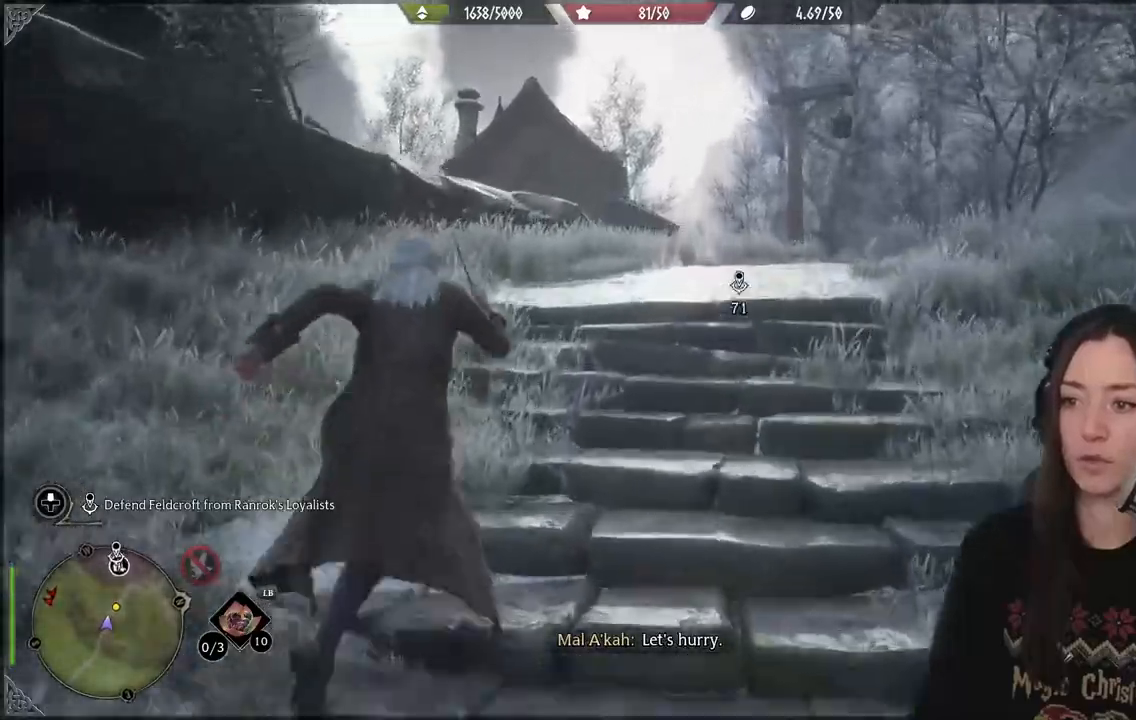
{"buttons": [], "left_stick": "up", "right_stick": "down-right", "events": [[67, "right_stick", "center"], [233, "right_stick", "down-right"]]}
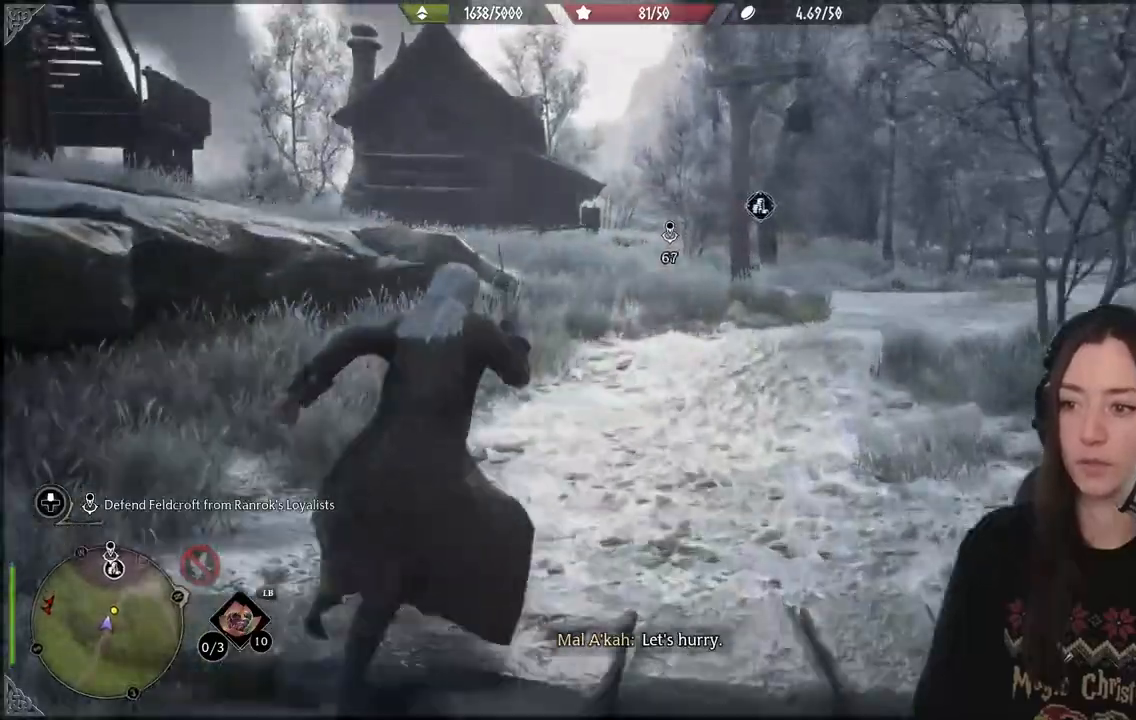
{"buttons": [], "left_stick": "up", "right_stick": "center", "events": [[217, "right_stick", "center"]]}
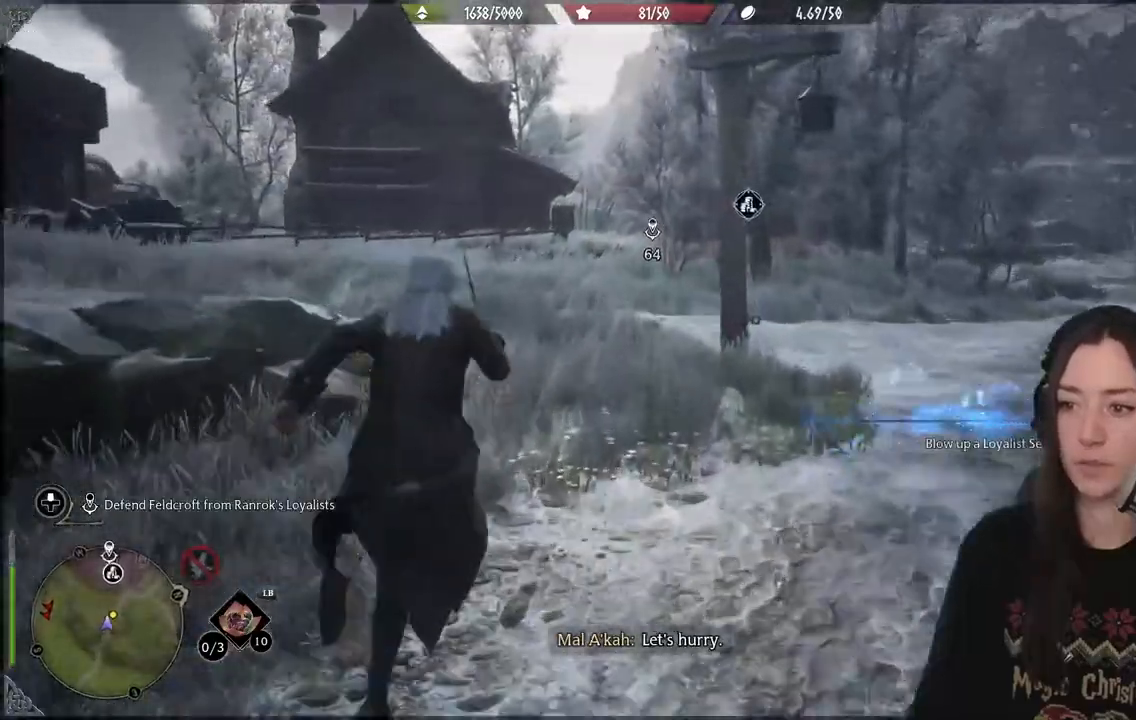
{"buttons": [], "left_stick": "up", "right_stick": "center", "events": []}
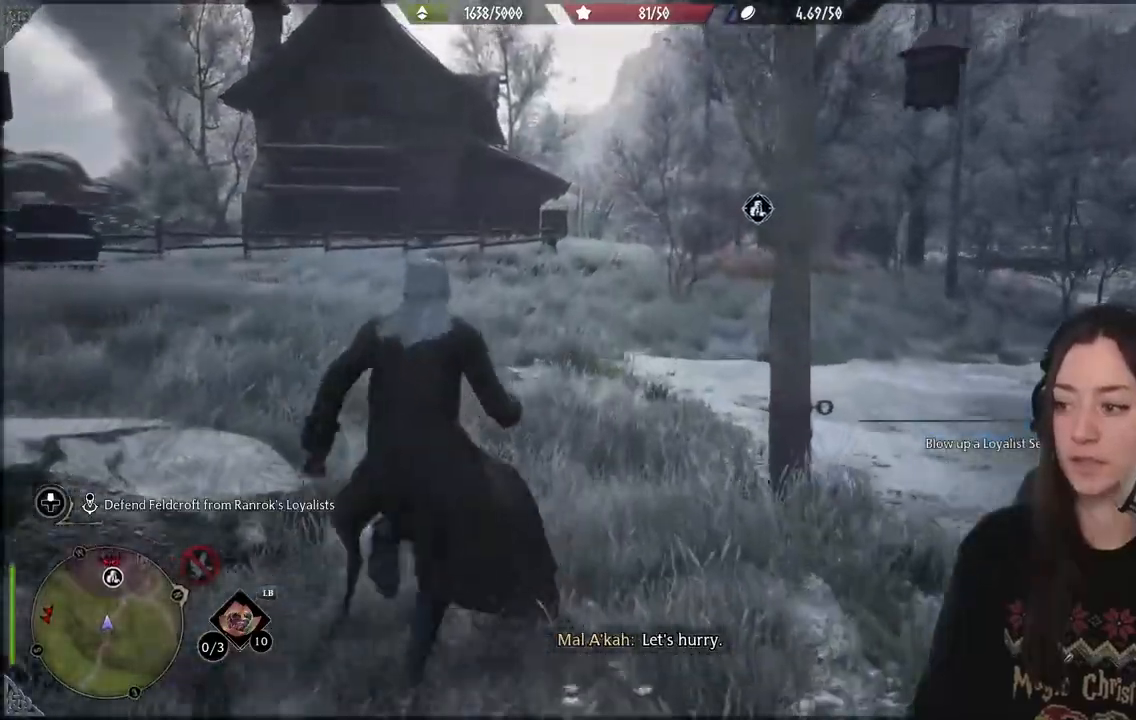
{"buttons": [], "left_stick": "up", "right_stick": "center", "events": []}
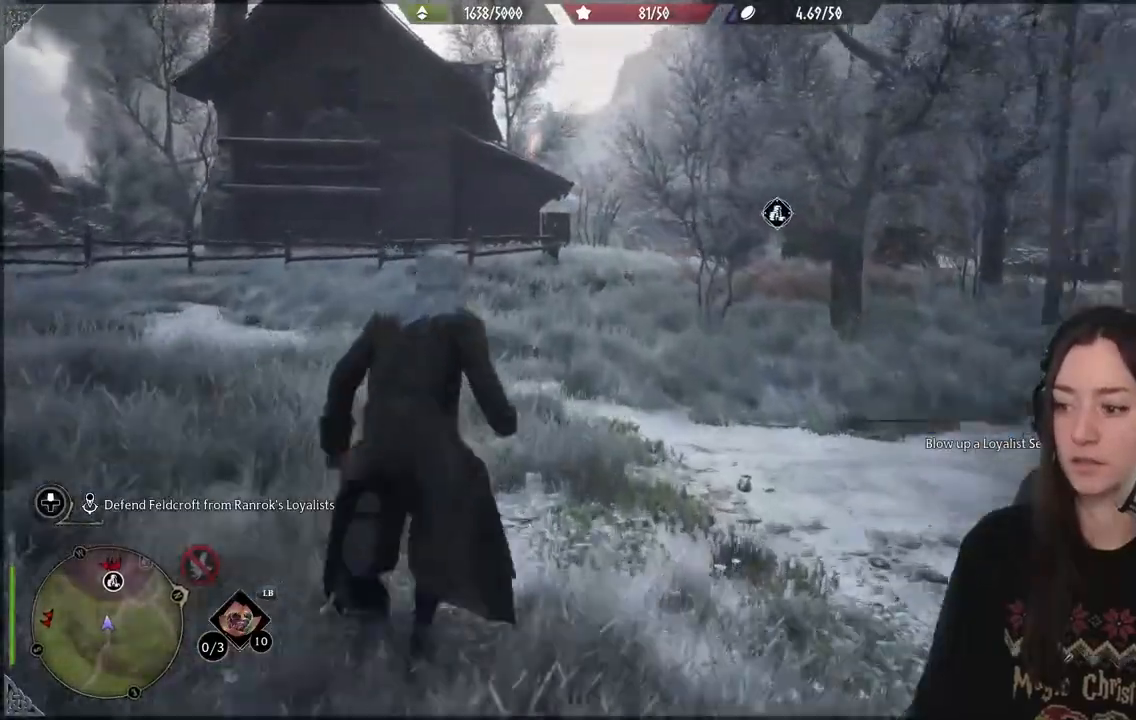
{"buttons": [], "left_stick": "up", "right_stick": "center", "events": [[100, "right_stick", "right"], [333, "right_stick", "center"]]}
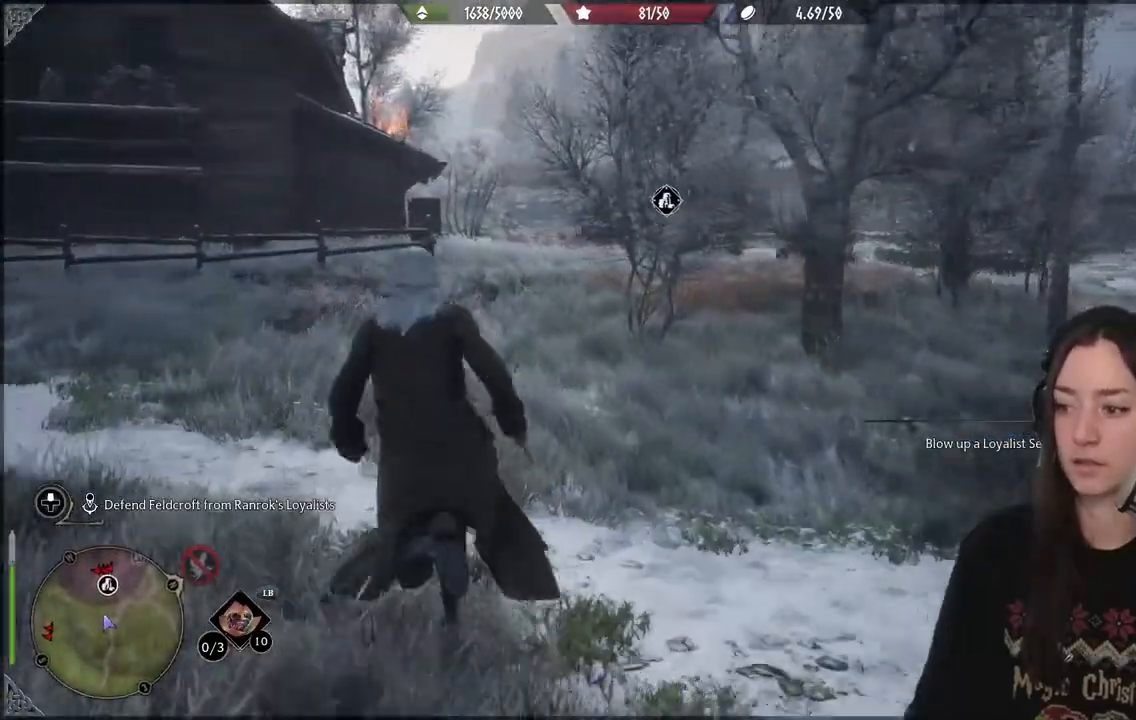
{"buttons": [], "left_stick": "up", "right_stick": "center", "events": []}